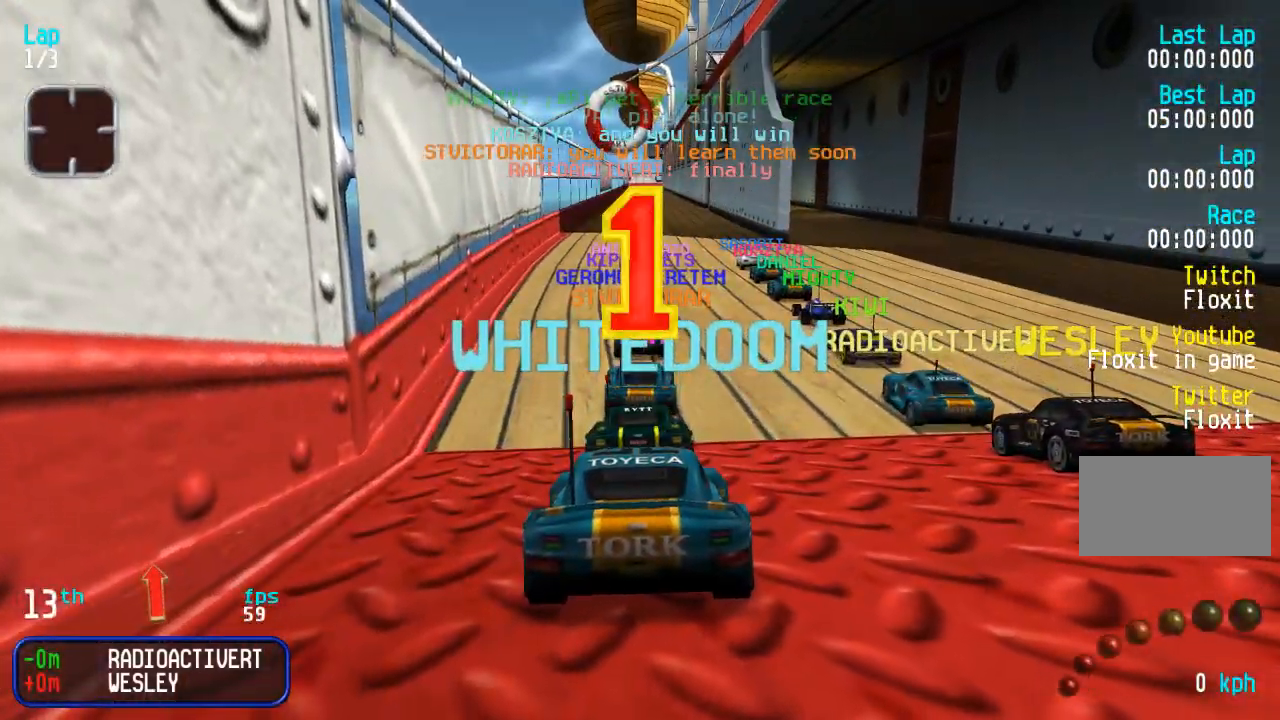
Gameplay with a controller (arcade stick); each line is a JSON object with the inputs held at the frame after it. "events" lists button and stick changes between this image and that frame as [ms after this image, input, new state], when the widget could be followed in between. Not read: L3 R3.
{"buttons": ["DPAD_UP"], "events": [[50, "DPAD_UP", "down"]]}
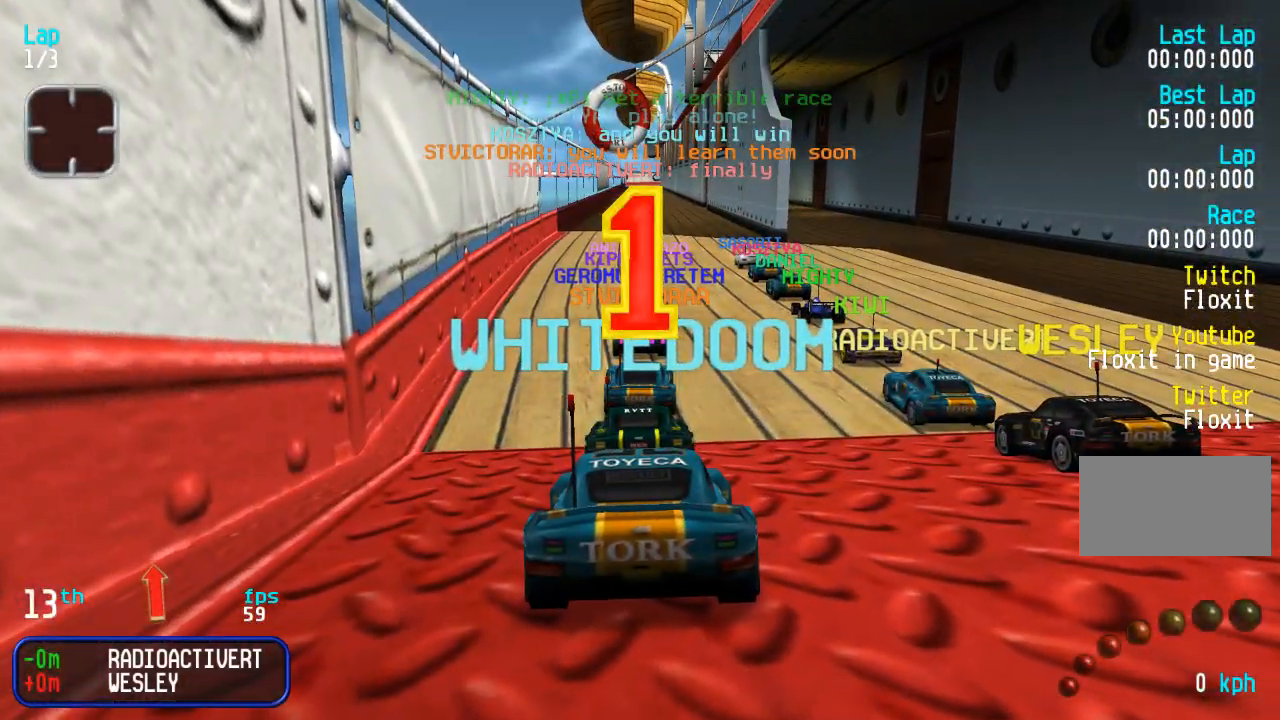
{"buttons": ["DPAD_UP"], "events": [[217, "DPAD_RIGHT", "down"], [300, "DPAD_RIGHT", "up"], [383, "DPAD_RIGHT", "down"], [483, "DPAD_RIGHT", "up"]]}
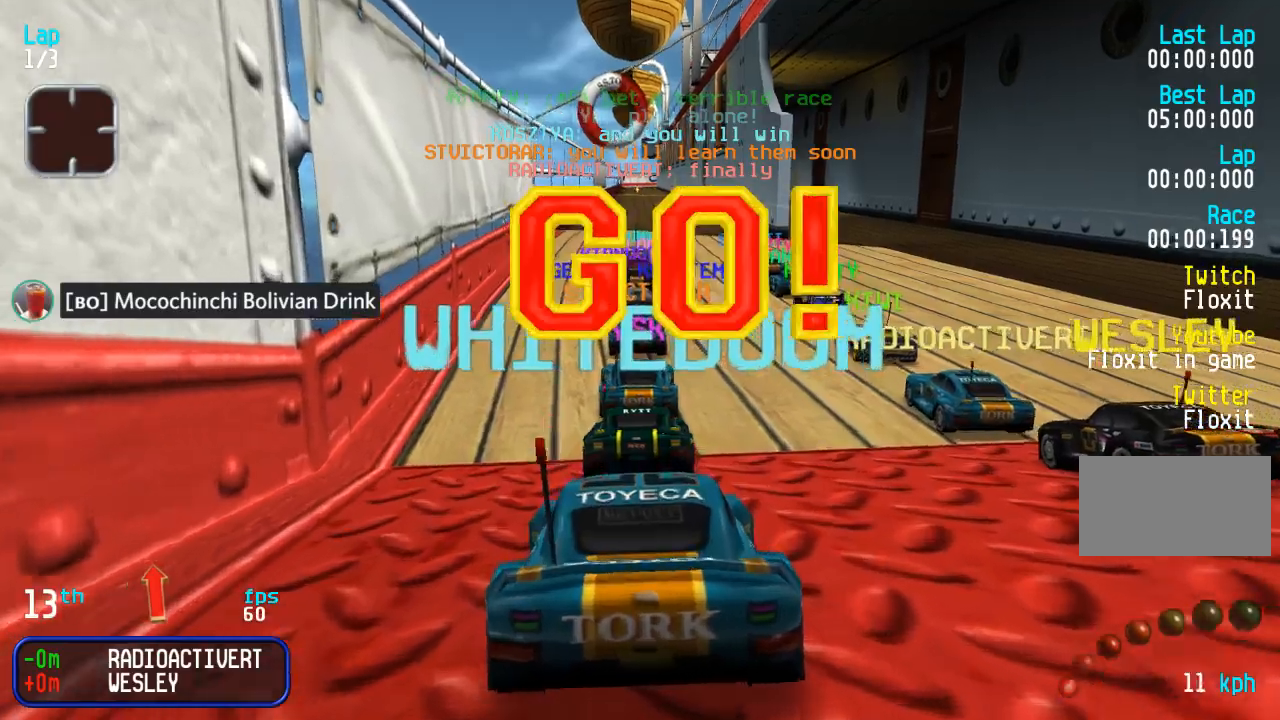
{"buttons": ["DPAD_UP"], "events": [[133, "DPAD_LEFT", "down"], [250, "DPAD_LEFT", "up"]]}
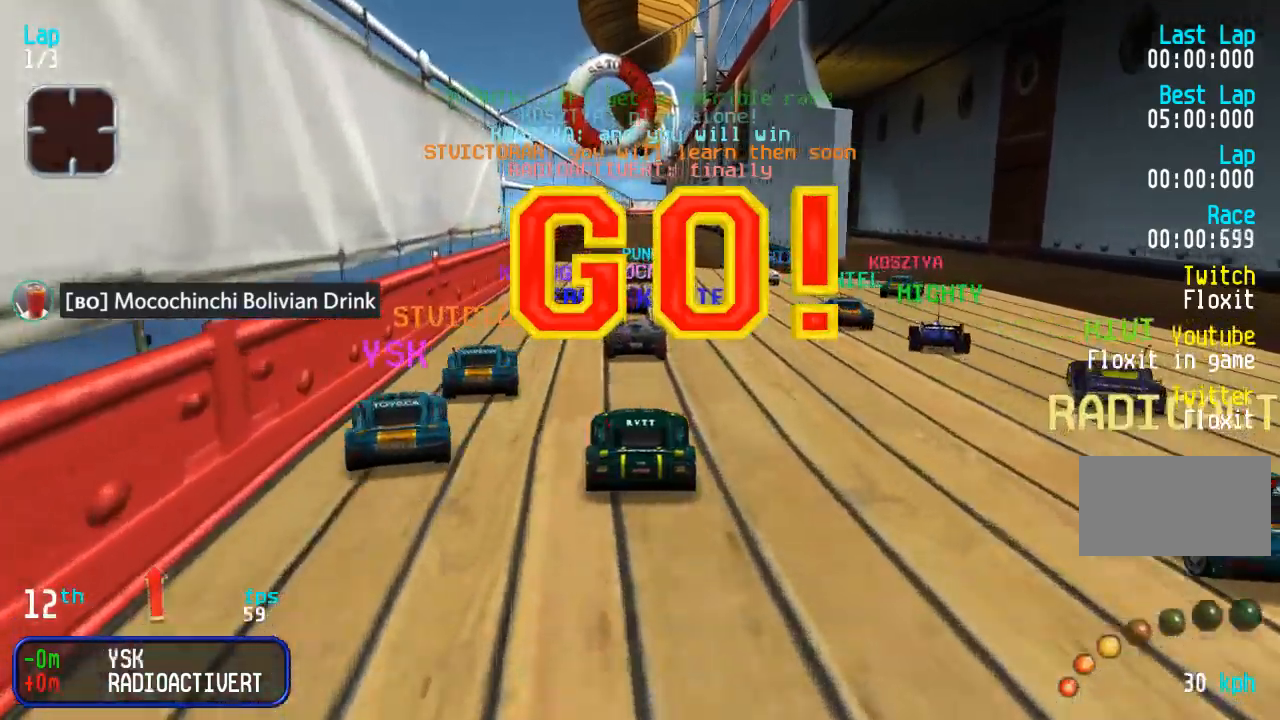
{"buttons": ["DPAD_UP"], "events": []}
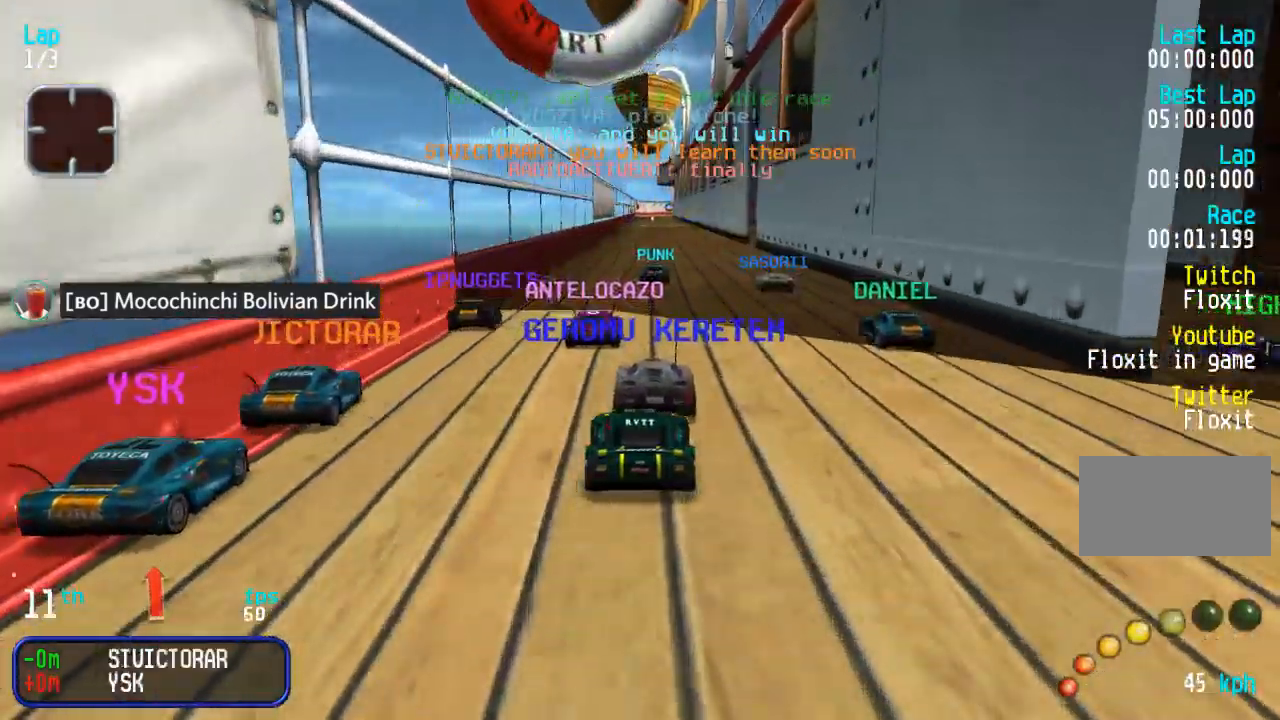
{"buttons": ["DPAD_UP"], "events": []}
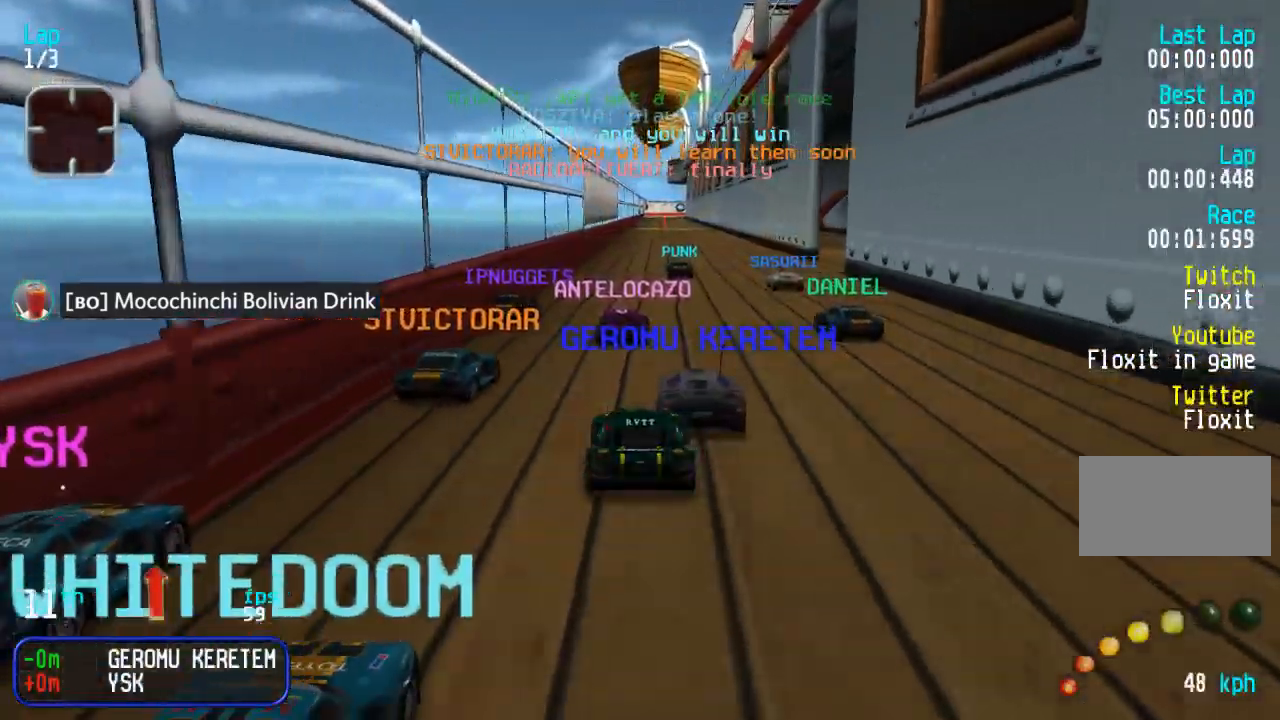
{"buttons": ["DPAD_UP"], "events": []}
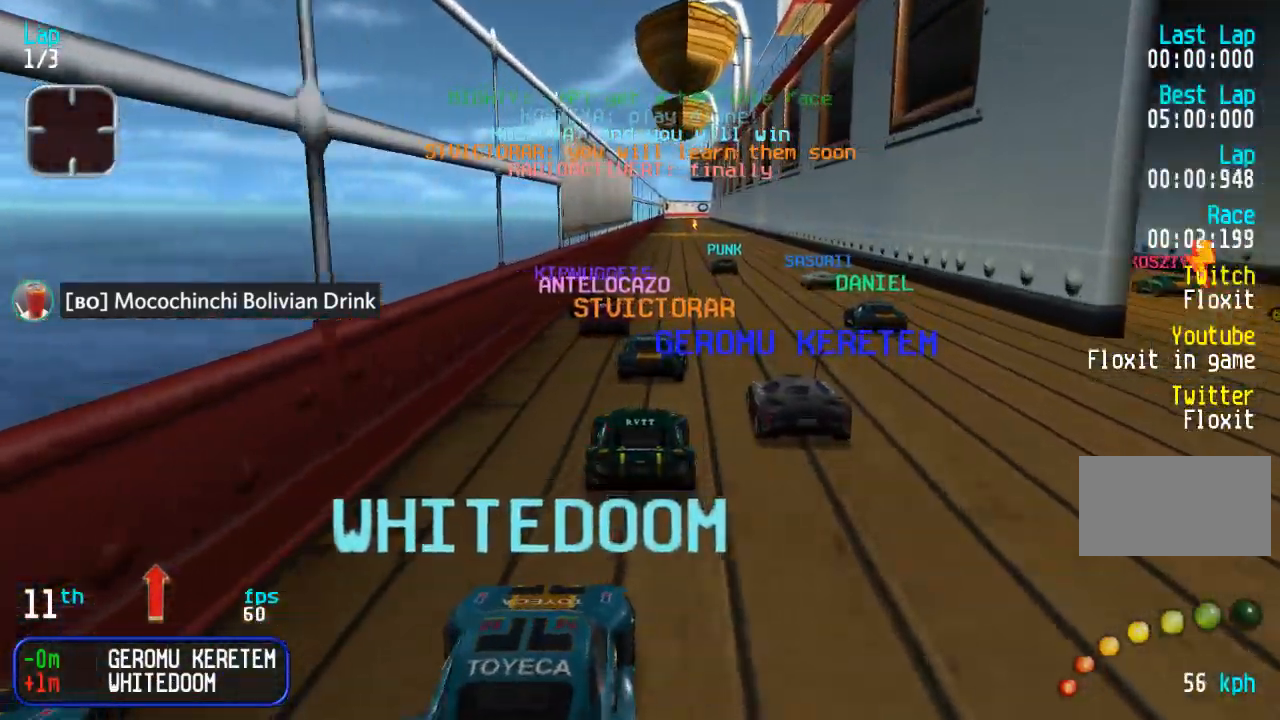
{"buttons": ["DPAD_UP"], "events": [[67, "DPAD_RIGHT", "down"], [117, "DPAD_RIGHT", "up"]]}
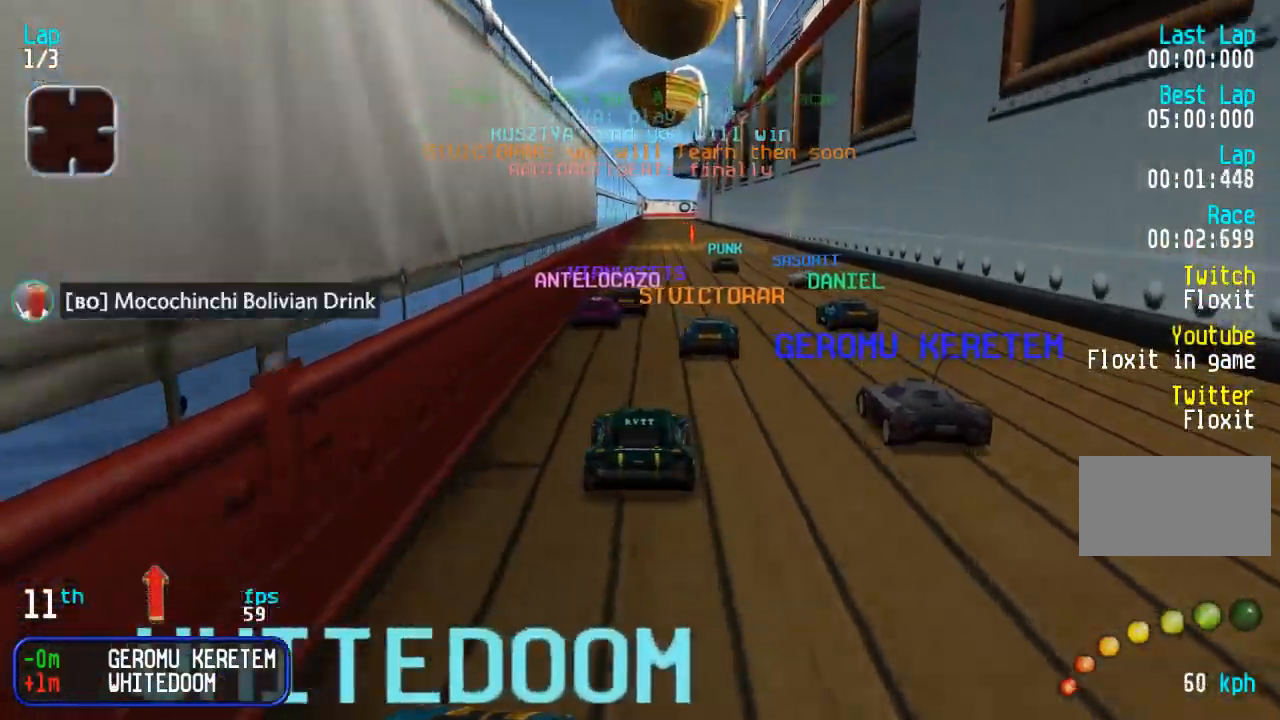
{"buttons": ["DPAD_UP"], "events": [[217, "DPAD_RIGHT", "down"], [267, "DPAD_RIGHT", "up"]]}
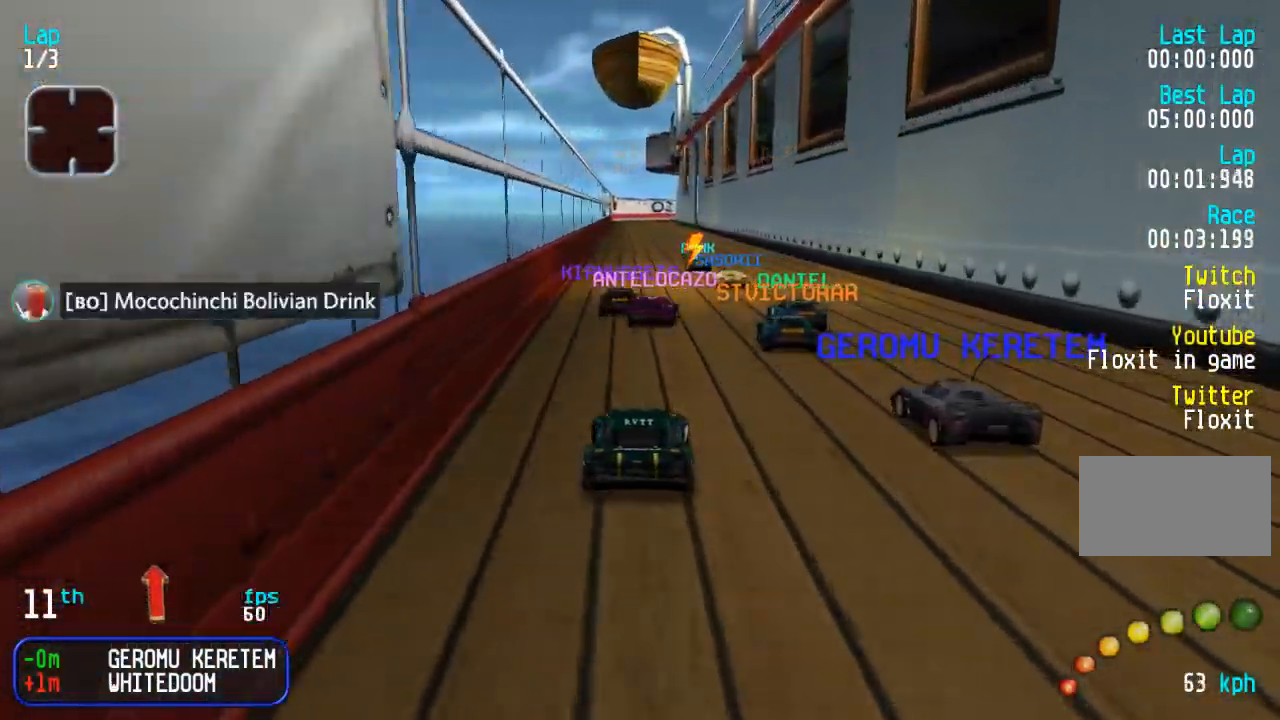
{"buttons": ["DPAD_UP"], "events": [[350, "DPAD_LEFT", "down"], [417, "DPAD_LEFT", "up"]]}
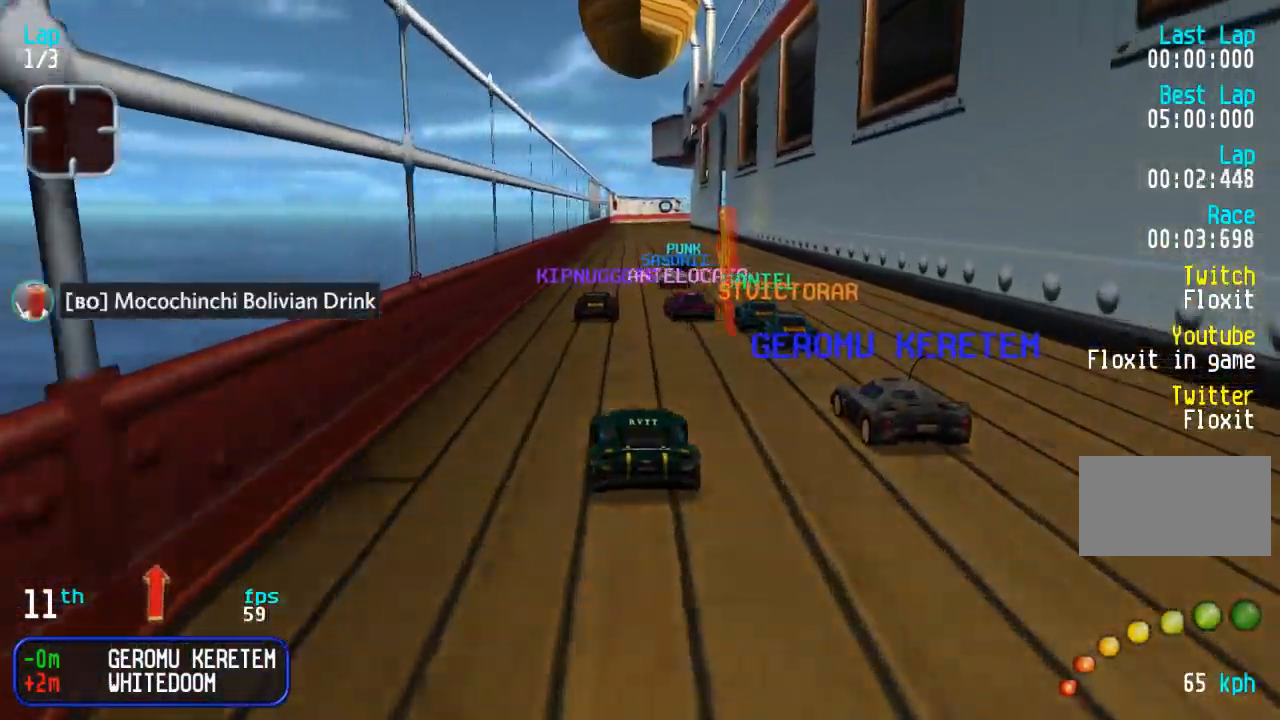
{"buttons": ["DPAD_UP"], "events": [[233, "DPAD_RIGHT", "down"], [283, "DPAD_RIGHT", "up"]]}
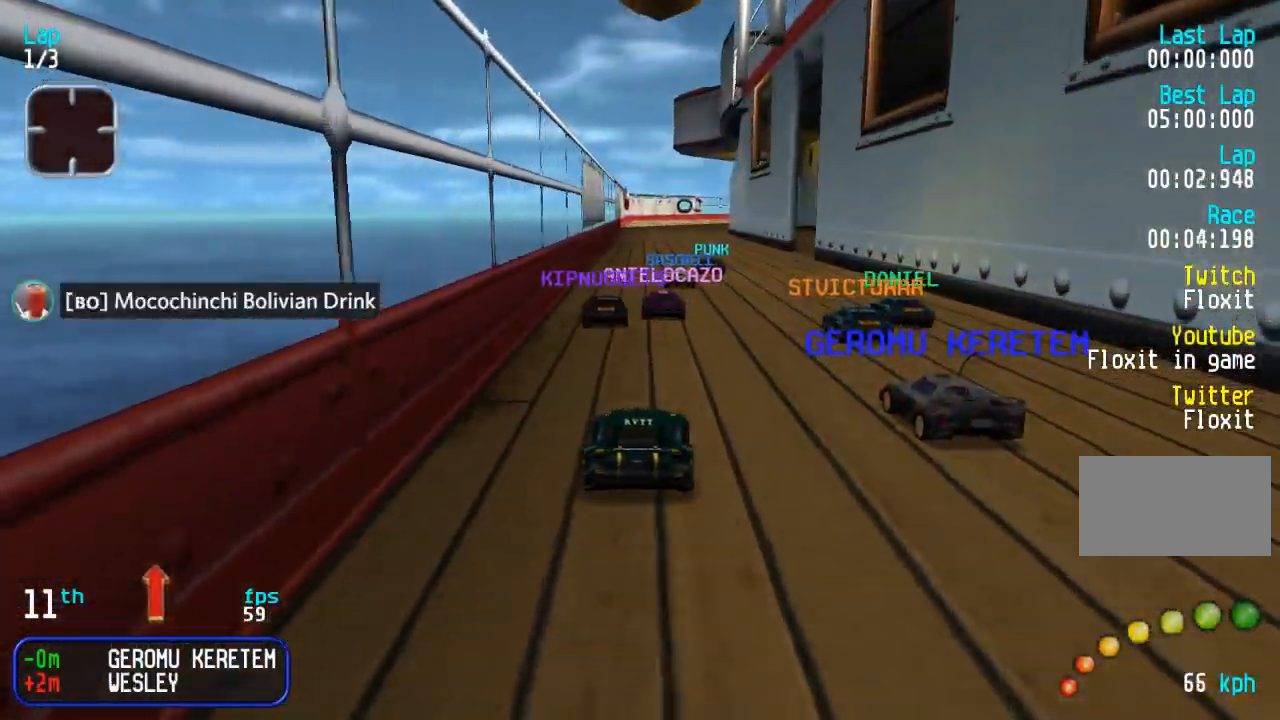
{"buttons": ["DPAD_UP"], "events": []}
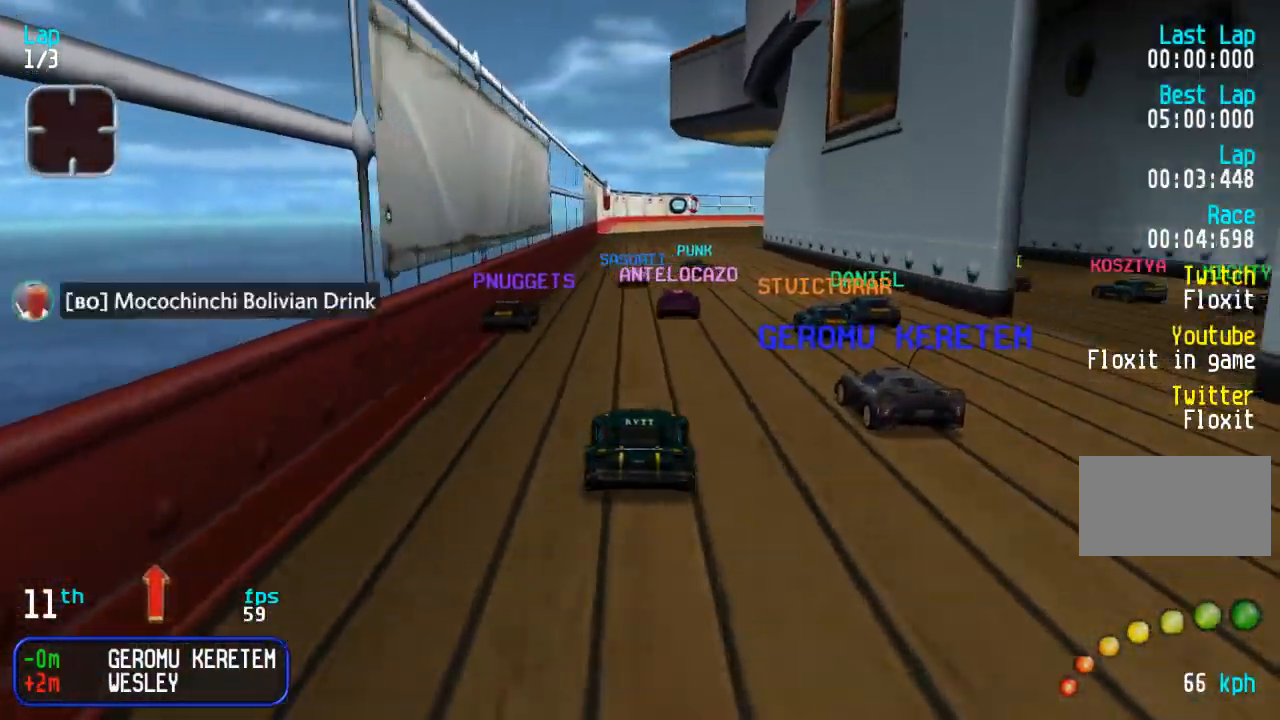
{"buttons": ["DPAD_UP"], "events": []}
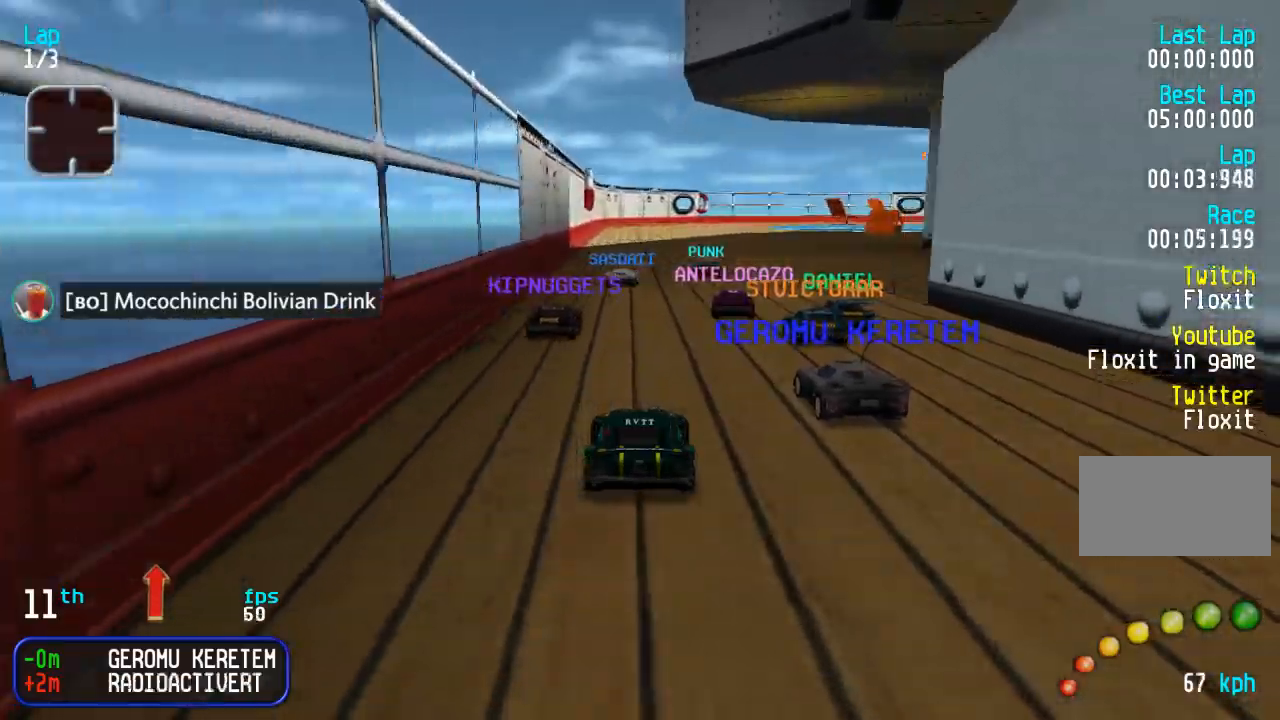
{"buttons": ["DPAD_UP"], "events": []}
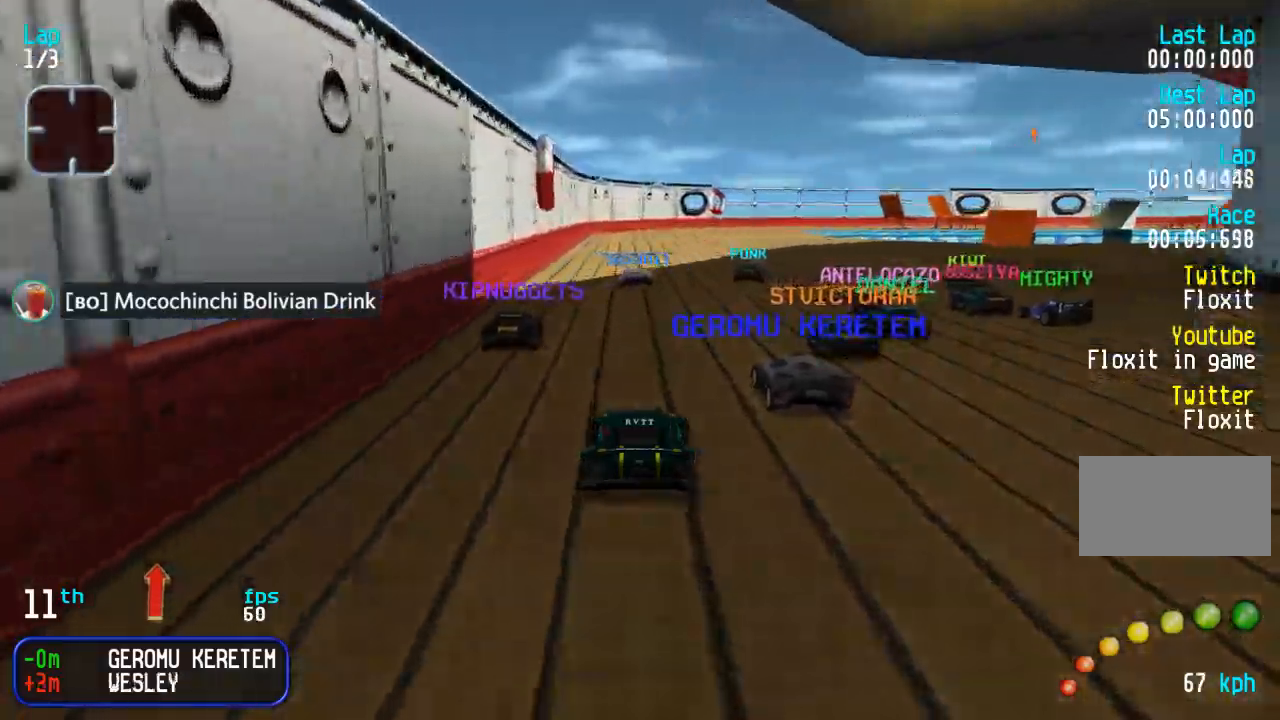
{"buttons": ["DPAD_UP"], "events": []}
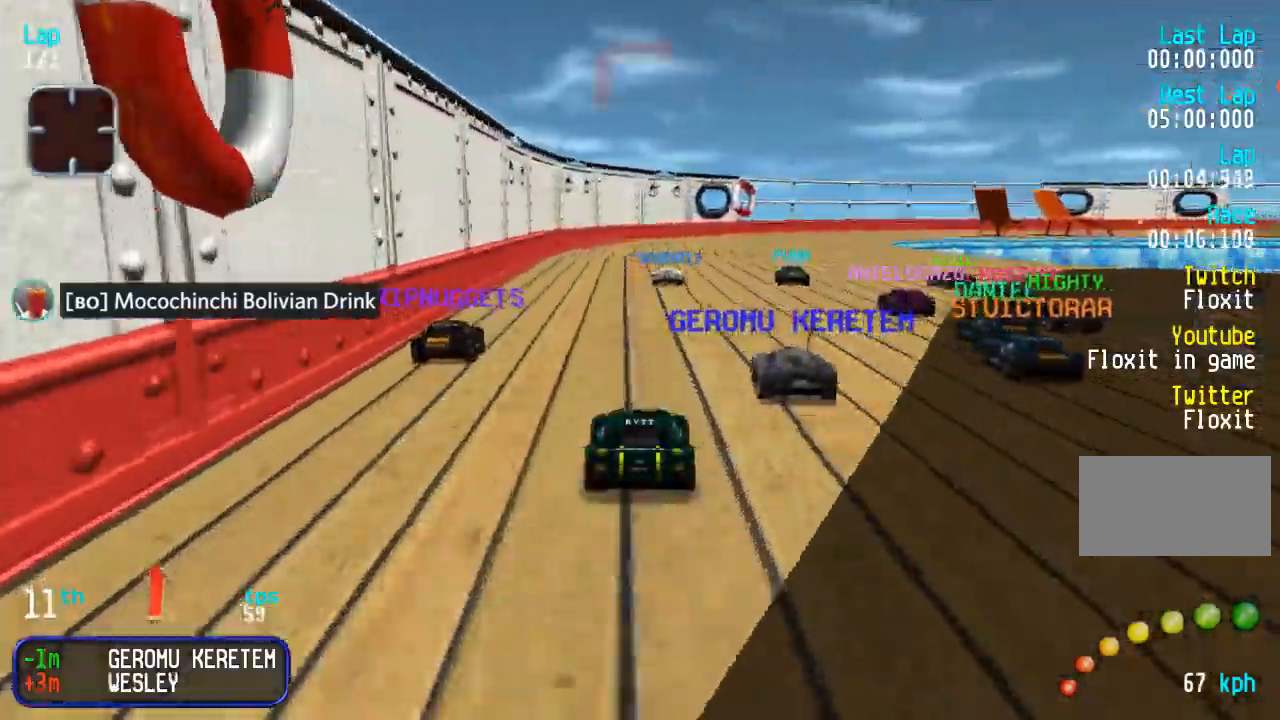
{"buttons": ["DPAD_UP", "DPAD_RIGHT"], "events": [[267, "DPAD_RIGHT", "down"], [350, "DPAD_RIGHT", "up"], [417, "DPAD_RIGHT", "down"]]}
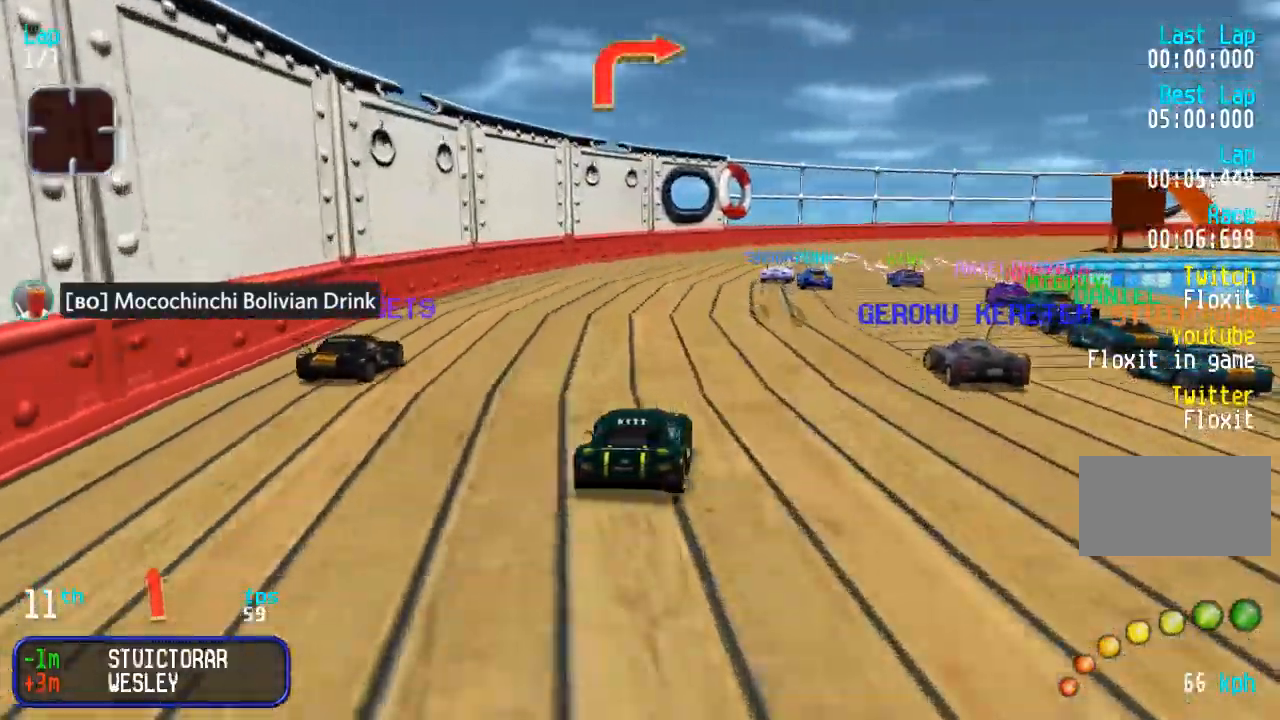
{"buttons": ["DPAD_UP", "DPAD_RIGHT"], "events": [[17, "DPAD_RIGHT", "up"], [100, "TRIANGLE", "down"], [133, "DPAD_RIGHT", "down"], [167, "TRIANGLE", "up"], [233, "DPAD_RIGHT", "up"], [350, "TRIANGLE", "down"], [383, "DPAD_RIGHT", "down"], [433, "TRIANGLE", "up"]]}
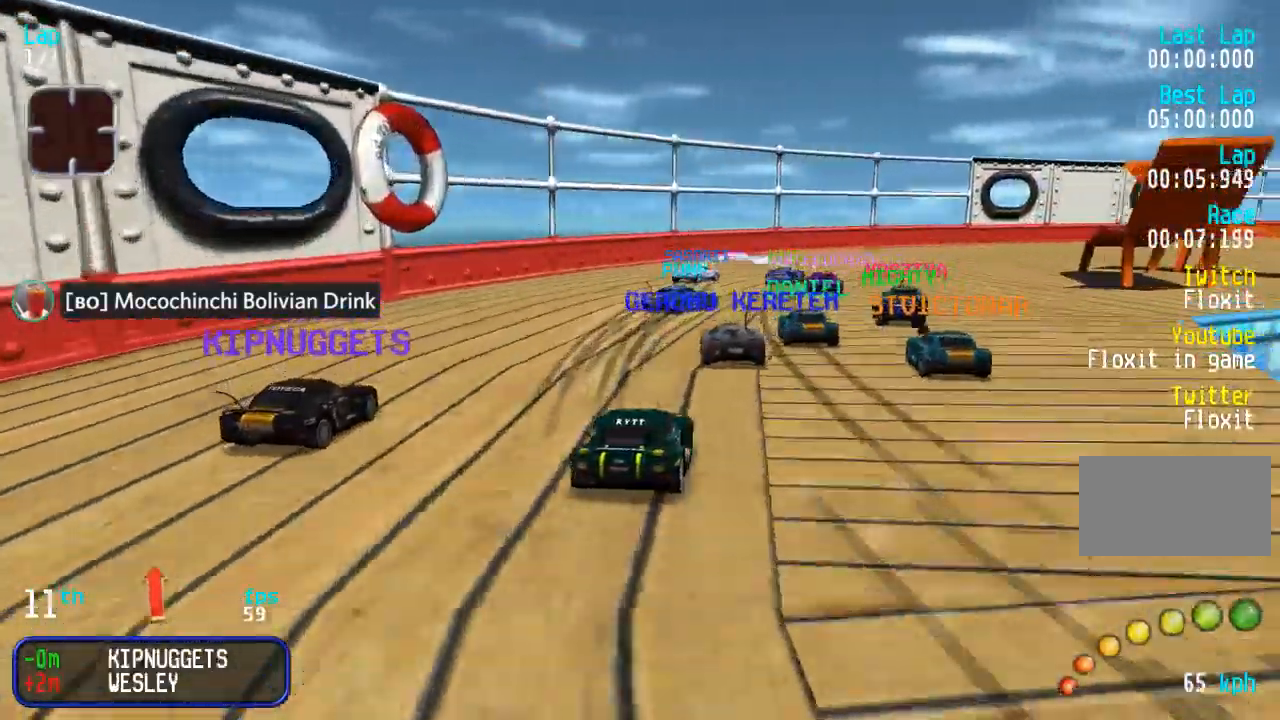
{"buttons": ["DPAD_UP", "DPAD_RIGHT"], "events": [[183, "DPAD_RIGHT", "up"], [233, "DPAD_RIGHT", "down"], [367, "DPAD_RIGHT", "up"], [433, "DPAD_RIGHT", "down"]]}
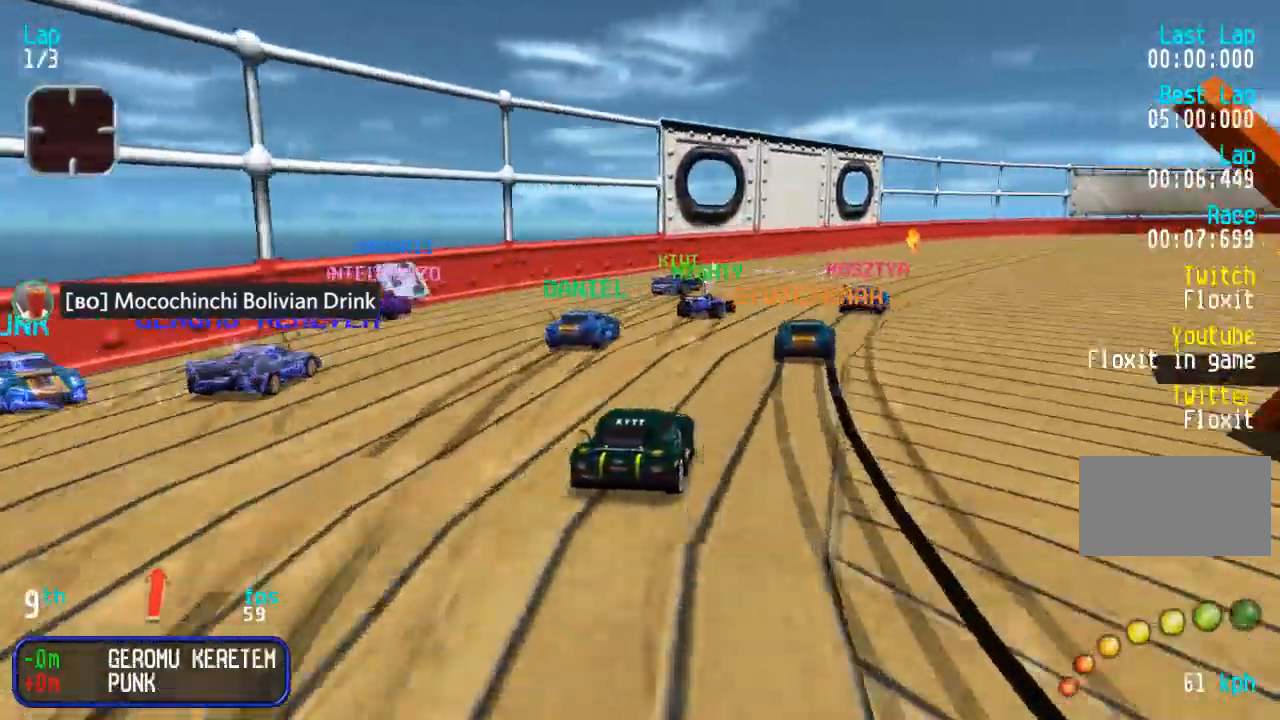
{"buttons": ["DPAD_UP"], "events": [[500, "DPAD_RIGHT", "up"]]}
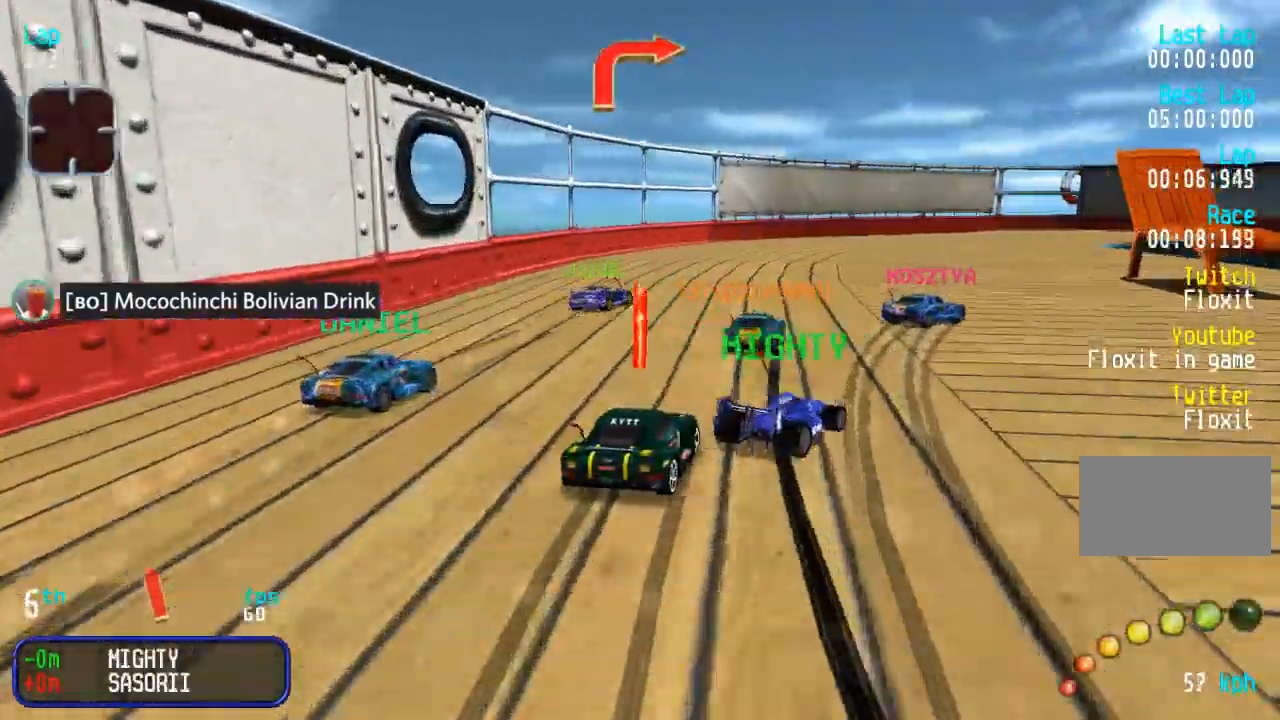
{"buttons": ["DPAD_UP", "DPAD_RIGHT"], "events": [[117, "DPAD_RIGHT", "down"], [183, "DPAD_RIGHT", "up"], [300, "DPAD_RIGHT", "down"], [383, "DPAD_RIGHT", "up"], [467, "DPAD_RIGHT", "down"]]}
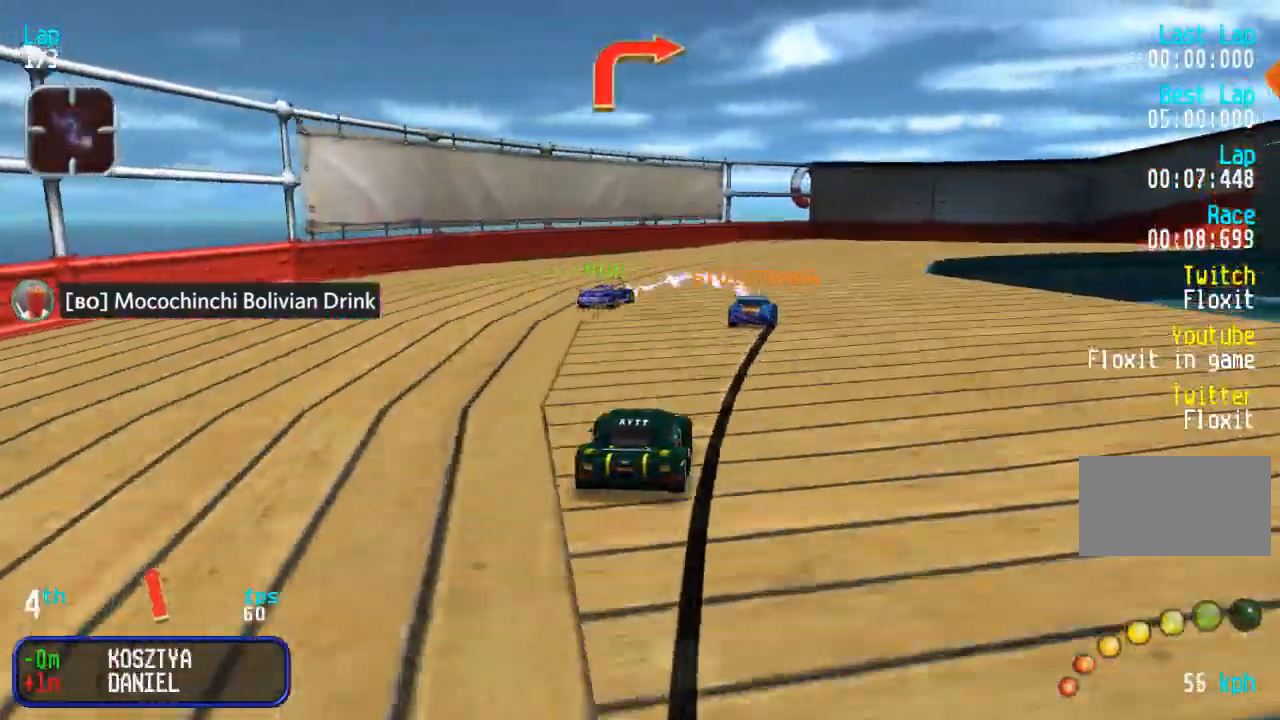
{"buttons": ["DPAD_UP", "DPAD_RIGHT"], "events": [[50, "DPAD_RIGHT", "up"], [117, "DPAD_RIGHT", "down"]]}
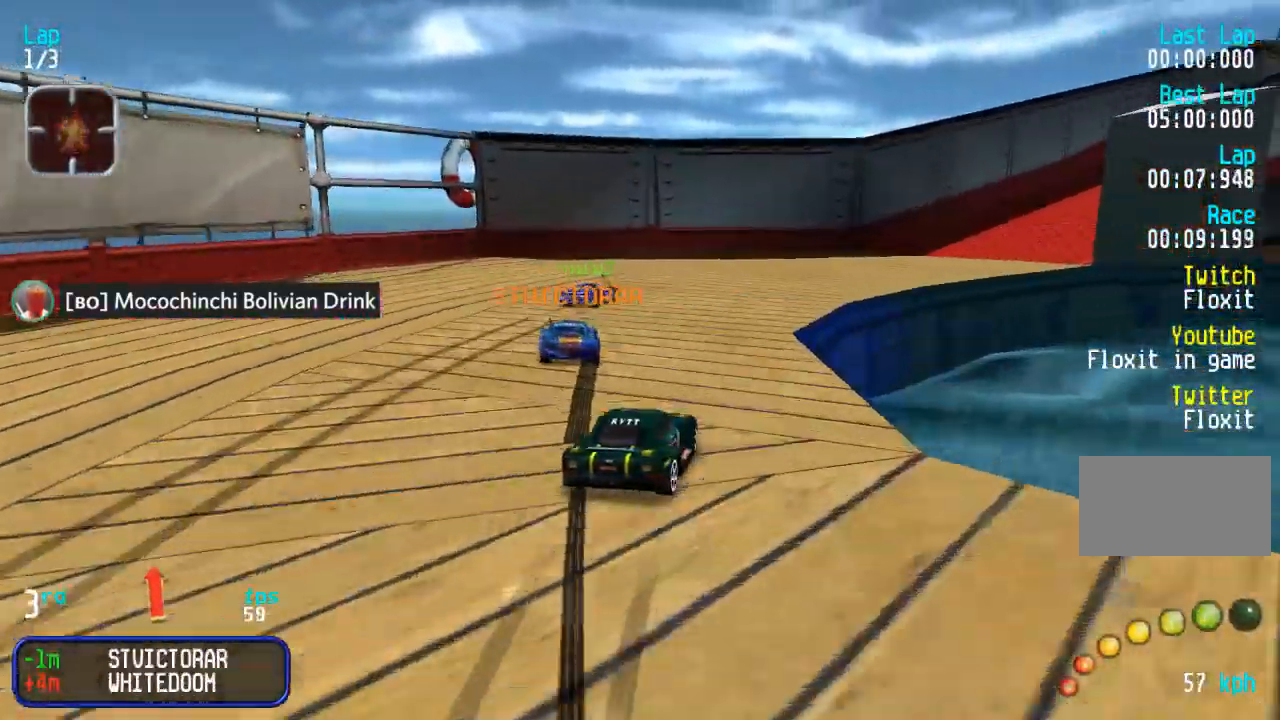
{"buttons": ["DPAD_UP", "DPAD_RIGHT"], "events": [[133, "DPAD_RIGHT", "up"], [233, "DPAD_RIGHT", "down"], [300, "DPAD_RIGHT", "up"], [367, "DPAD_RIGHT", "down"]]}
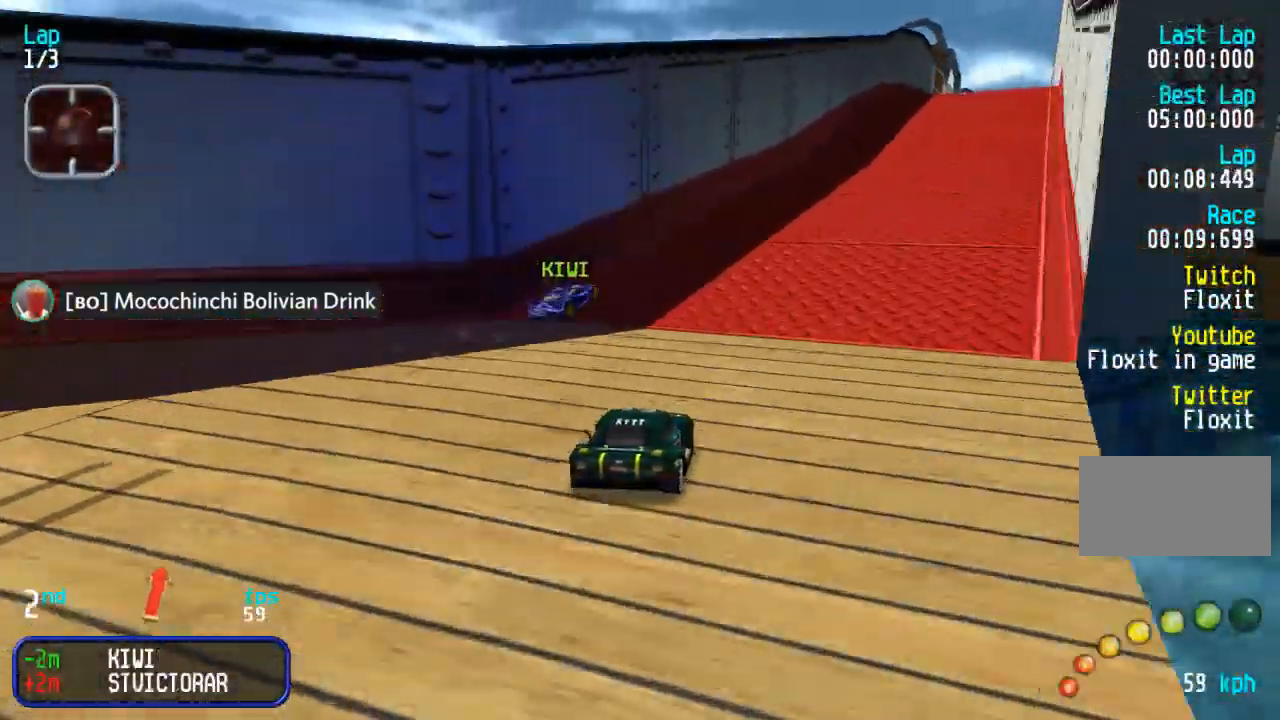
{"buttons": ["DPAD_UP"], "events": [[83, "DPAD_RIGHT", "up"], [117, "DPAD_UP", "up"], [167, "DPAD_DOWN", "down"], [317, "DPAD_DOWN", "up"], [317, "DPAD_UP", "down"]]}
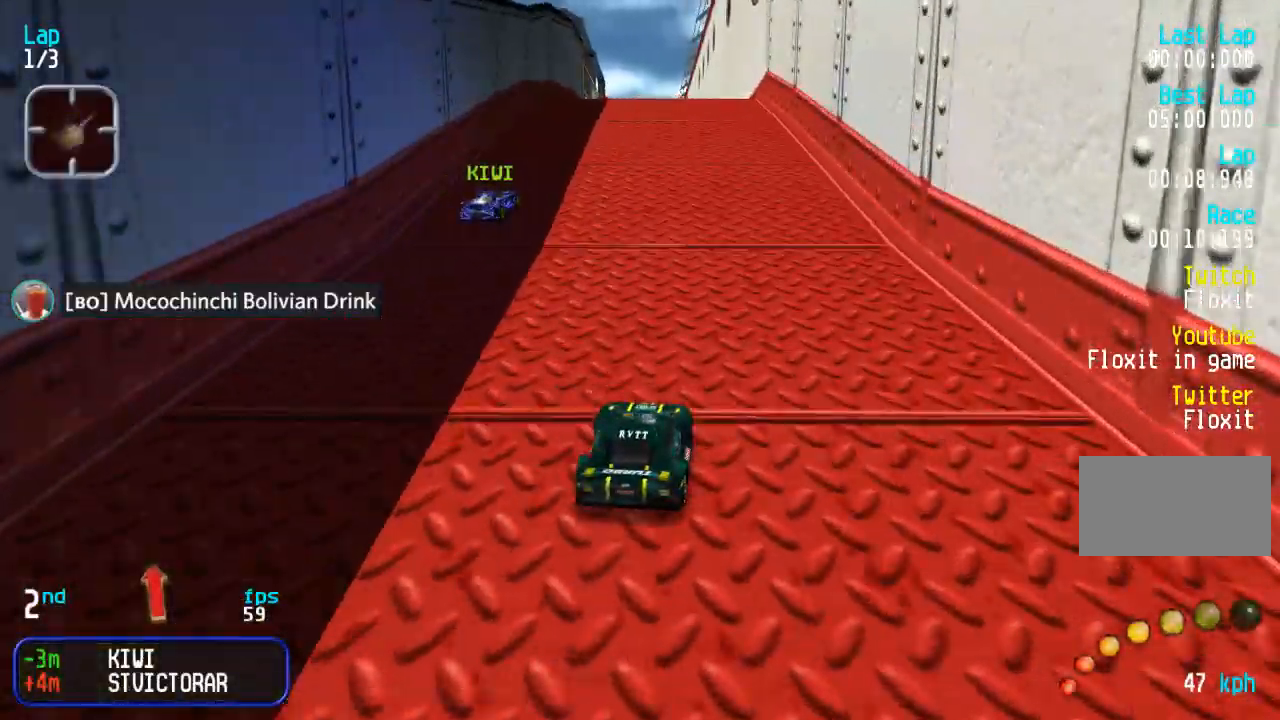
{"buttons": ["DPAD_UP", "DPAD_LEFT"], "events": [[150, "DPAD_UP", "up"], [183, "DPAD_DOWN", "down"], [283, "DPAD_DOWN", "up"], [283, "DPAD_UP", "down"], [467, "DPAD_LEFT", "down"]]}
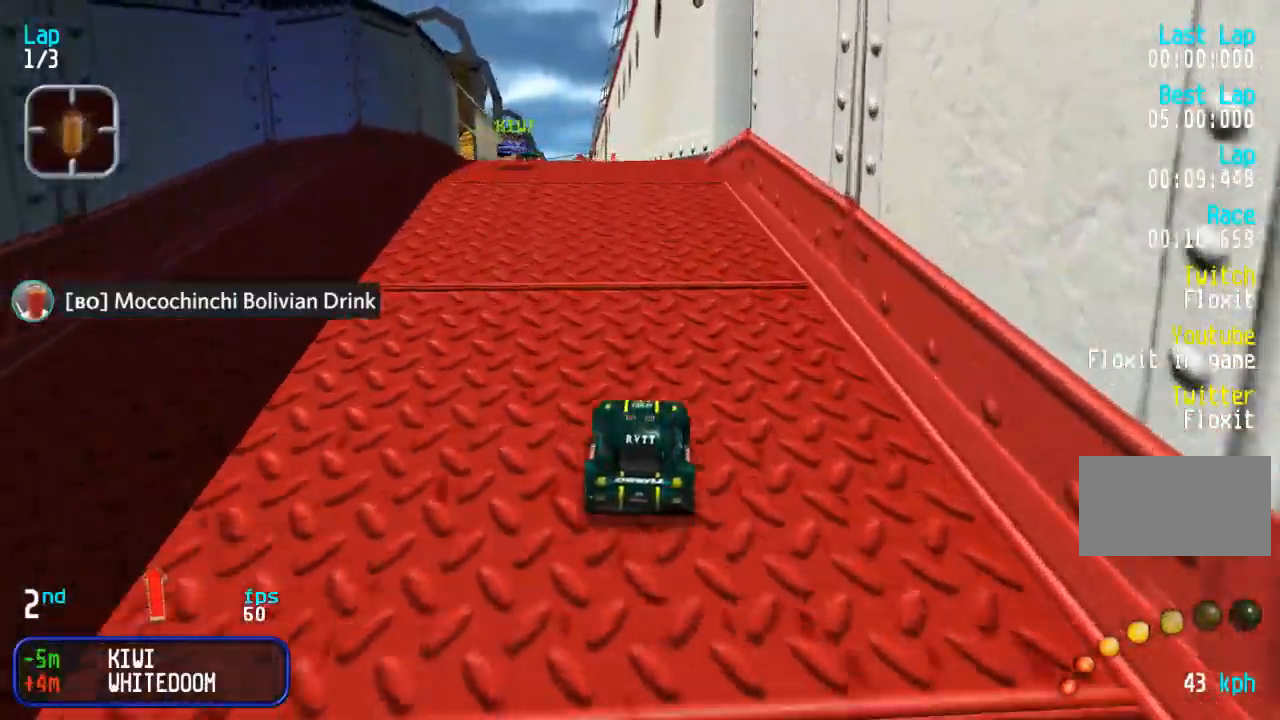
{"buttons": ["DPAD_UP"], "events": [[67, "DPAD_LEFT", "up"], [233, "TRIANGLE", "down"], [317, "TRIANGLE", "up"]]}
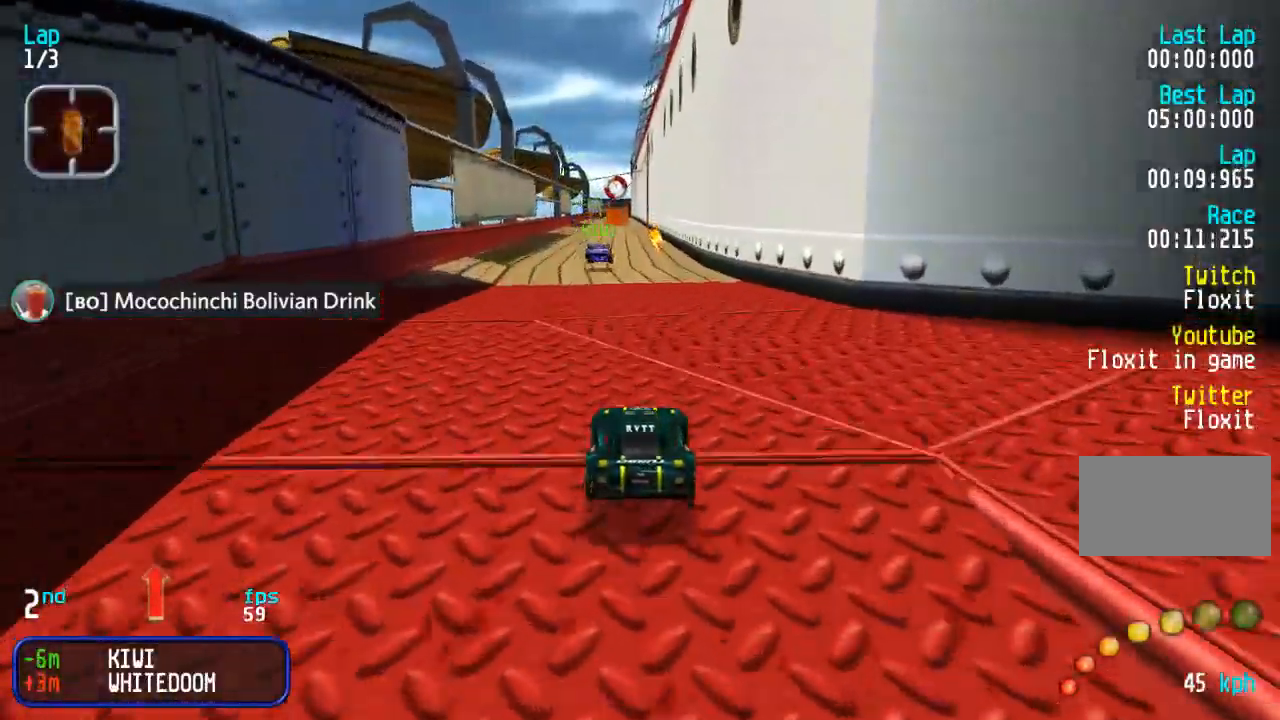
{"buttons": ["DPAD_UP"], "events": [[317, "DPAD_LEFT", "down"], [350, "TRIANGLE", "down"], [417, "TRIANGLE", "up"], [433, "DPAD_LEFT", "up"]]}
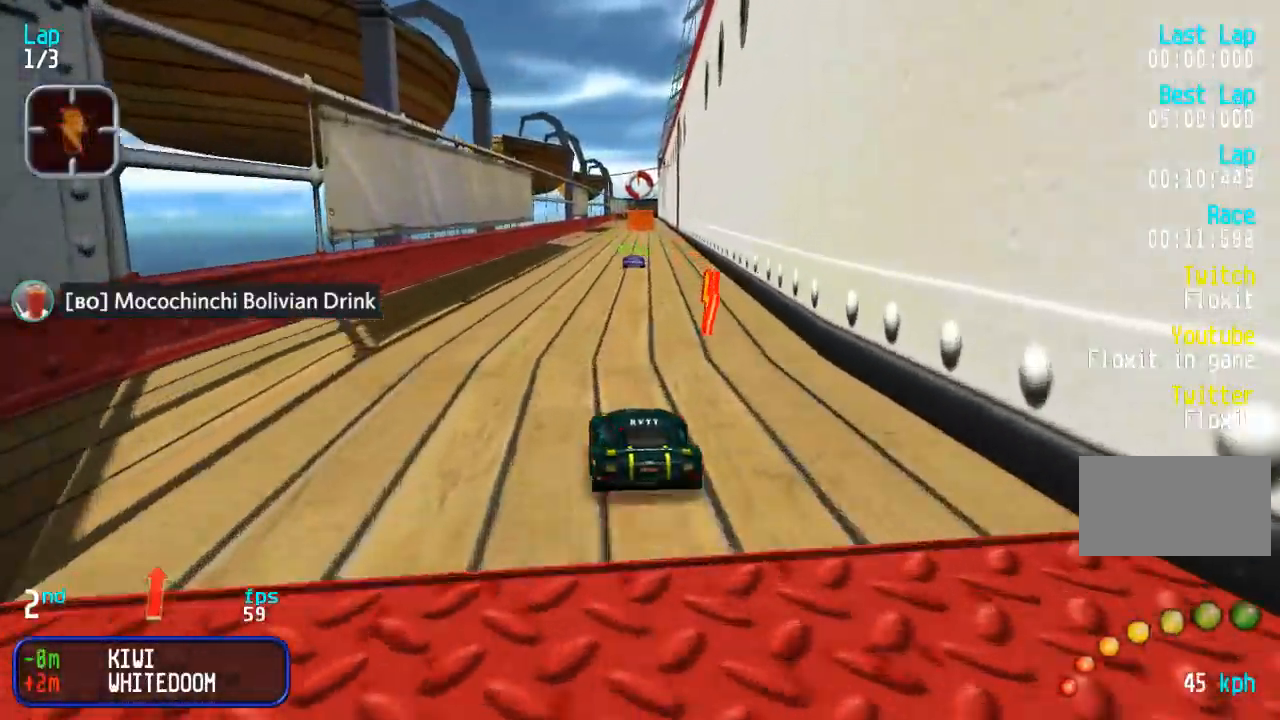
{"buttons": ["DPAD_UP"], "events": [[317, "DPAD_LEFT", "down"], [400, "DPAD_LEFT", "up"]]}
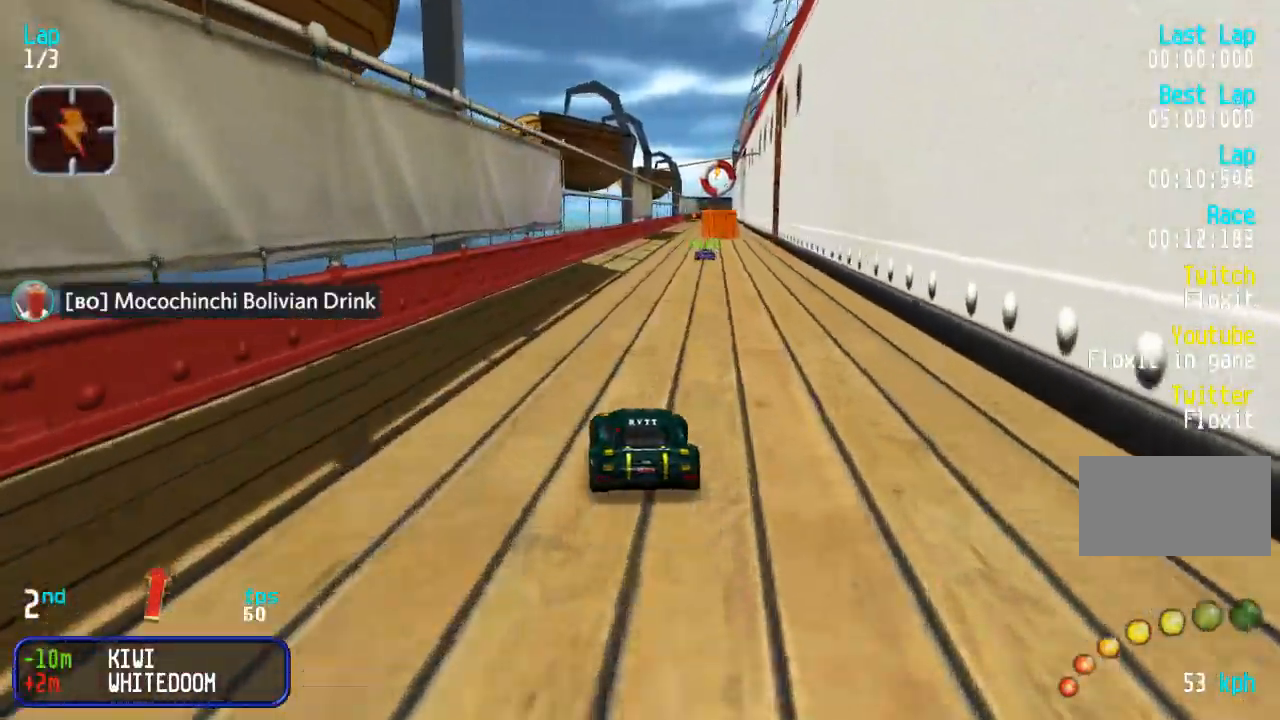
{"buttons": ["DPAD_UP"], "events": [[117, "DPAD_RIGHT", "down"], [167, "DPAD_RIGHT", "up"], [317, "DPAD_RIGHT", "down"], [383, "DPAD_RIGHT", "up"]]}
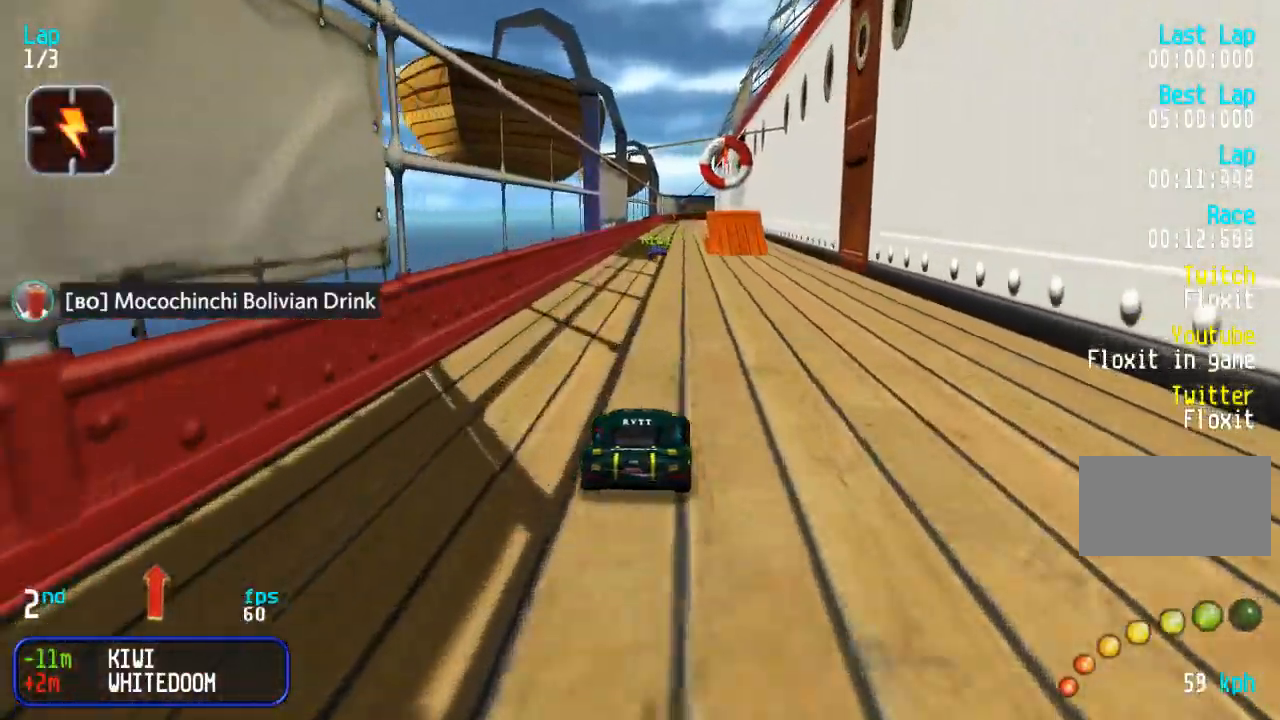
{"buttons": ["DPAD_UP"], "events": [[117, "DPAD_LEFT", "down"], [167, "DPAD_LEFT", "up"]]}
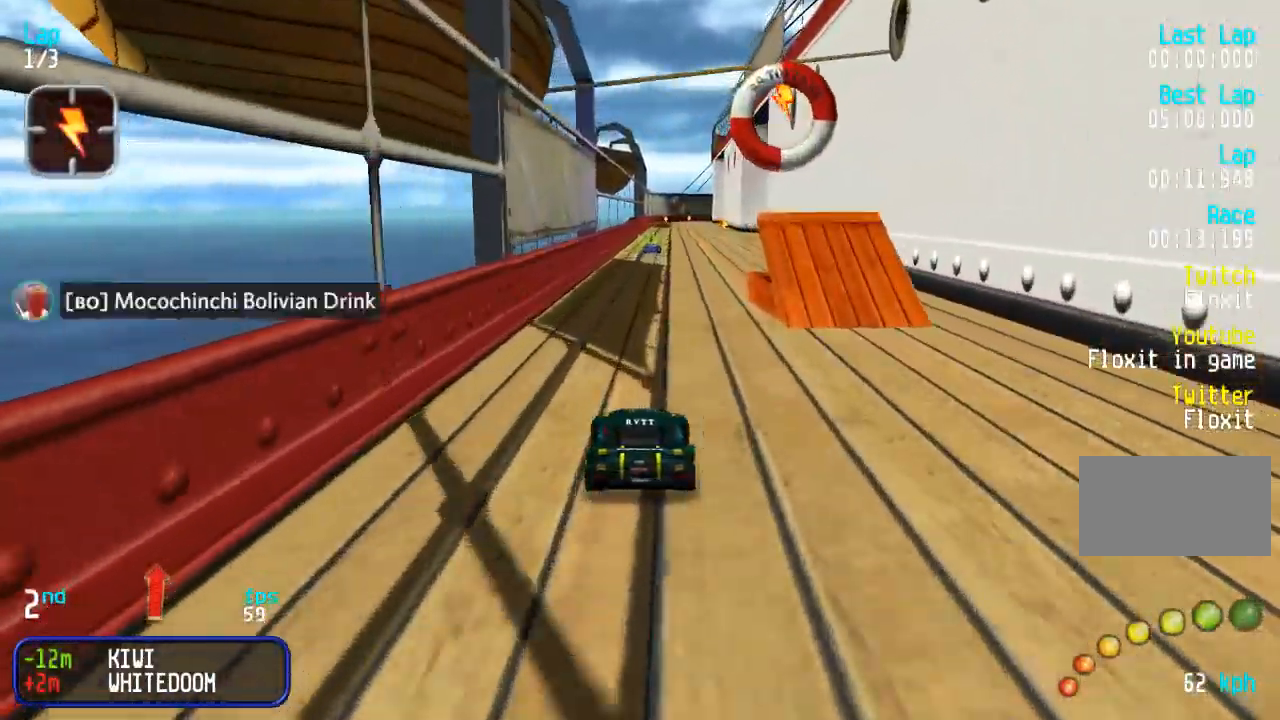
{"buttons": ["DPAD_UP", "DPAD_RIGHT"], "events": [[100, "SQUARE", "down"], [167, "SQUARE", "up"], [500, "DPAD_RIGHT", "down"]]}
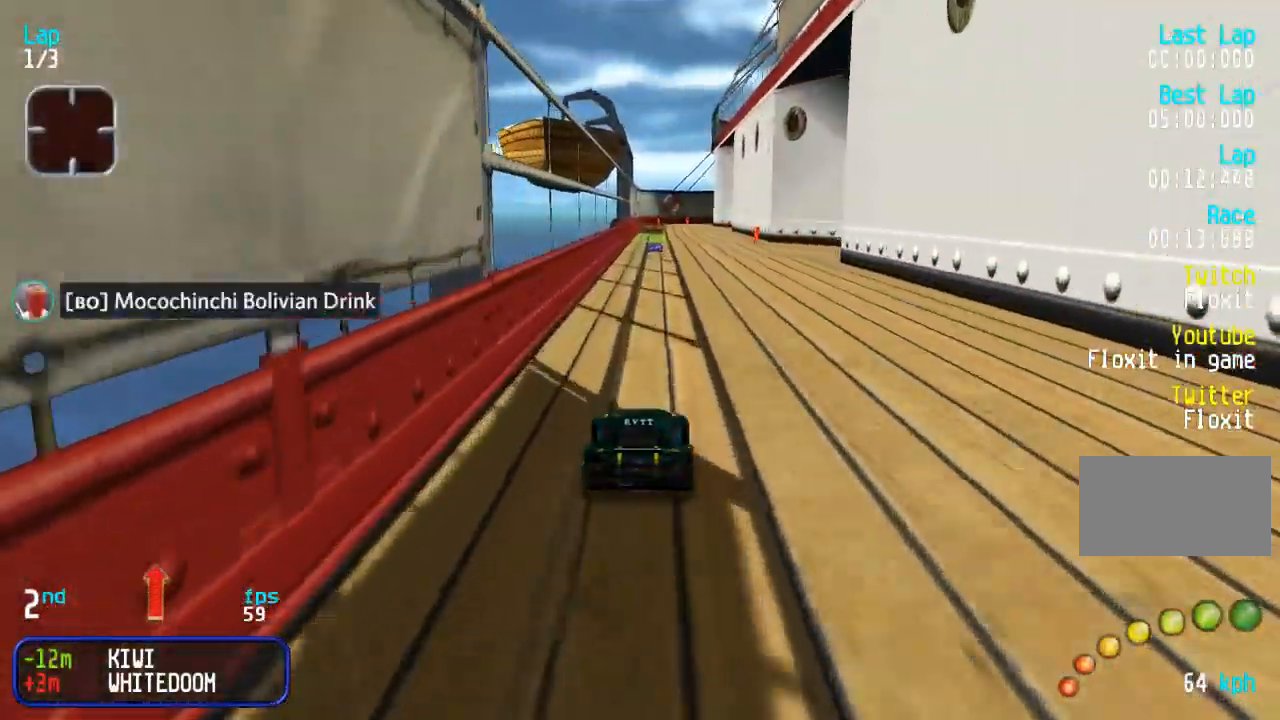
{"buttons": ["DPAD_UP", "DPAD_LEFT"], "events": [[133, "DPAD_RIGHT", "up"], [467, "DPAD_LEFT", "down"]]}
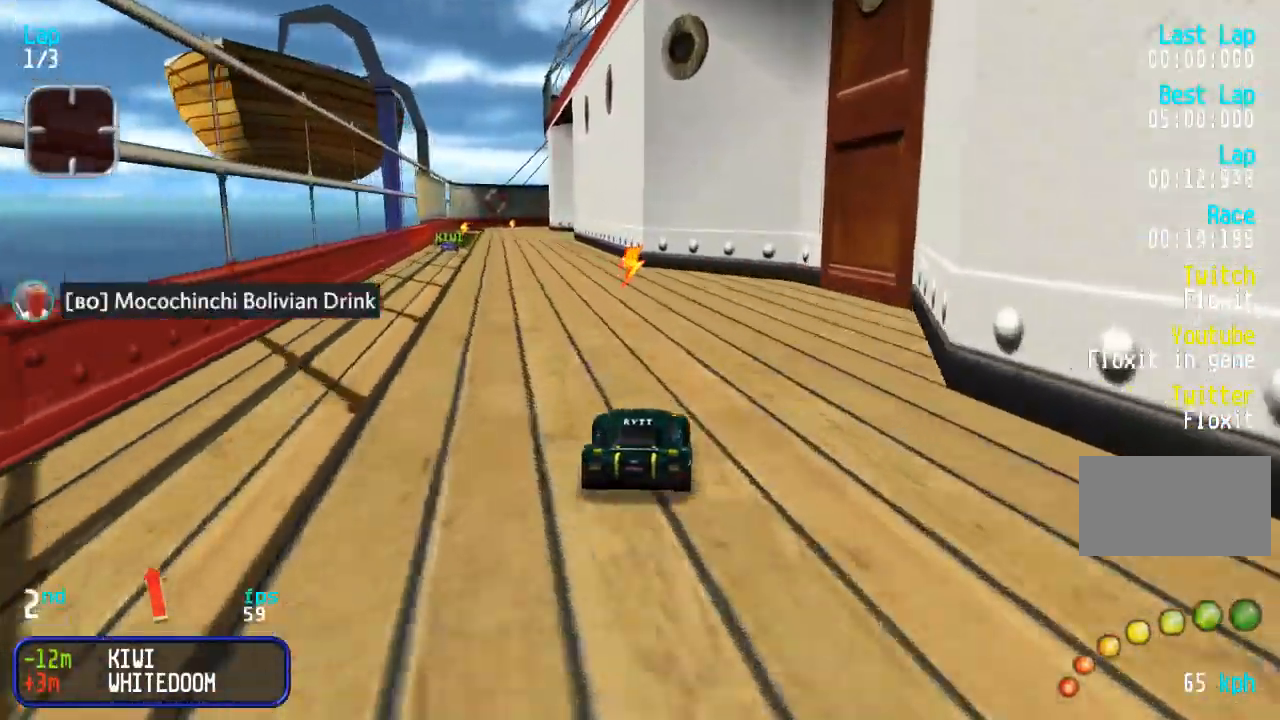
{"buttons": ["DPAD_UP"], "events": [[67, "DPAD_LEFT", "up"], [133, "DPAD_LEFT", "down"], [233, "DPAD_LEFT", "up"], [300, "DPAD_LEFT", "down"], [367, "DPAD_LEFT", "up"]]}